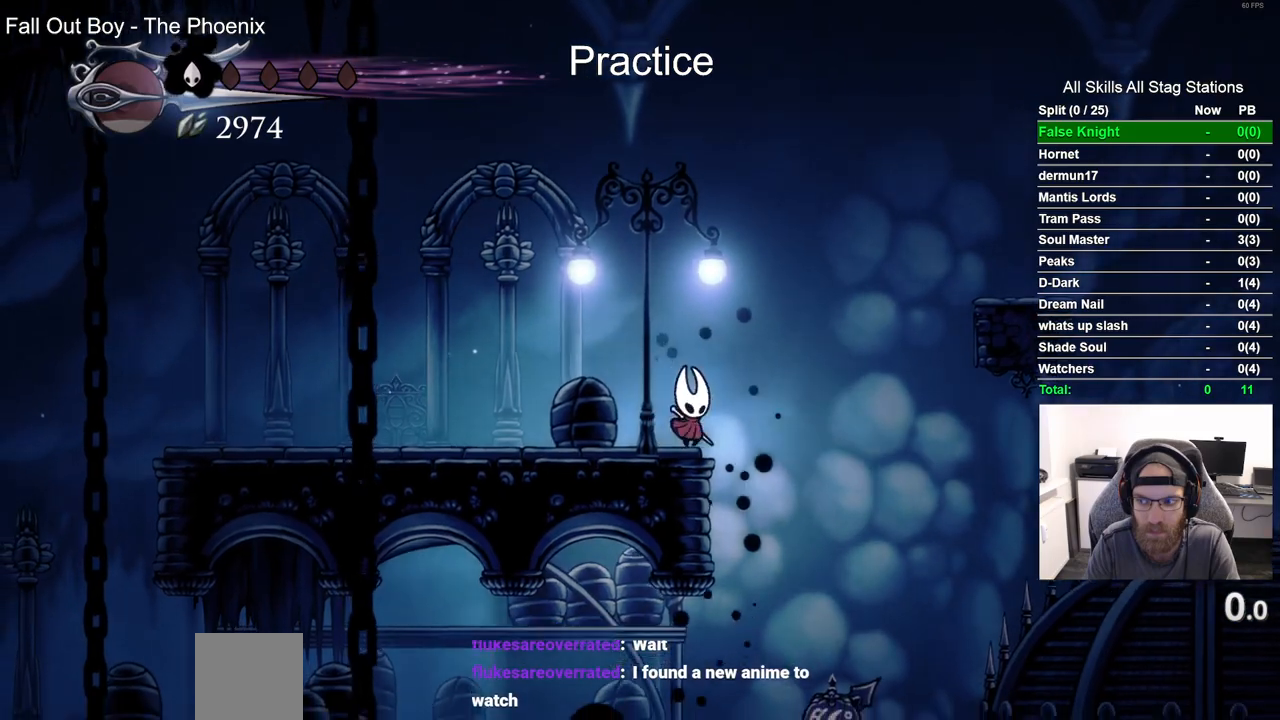
Gameplay with a controller (PlayStation layout); each line is a JSON object with the inputs held at the frame after it. "events" lists button and stick changes between this image and that frame as [ms after this image, input, new state], when the widget could be followed in between.
{"buttons": ["CROSS", "DPAD_RIGHT"], "left_stick": "center", "right_stick": "center", "events": [[50, "CROSS", "down"]]}
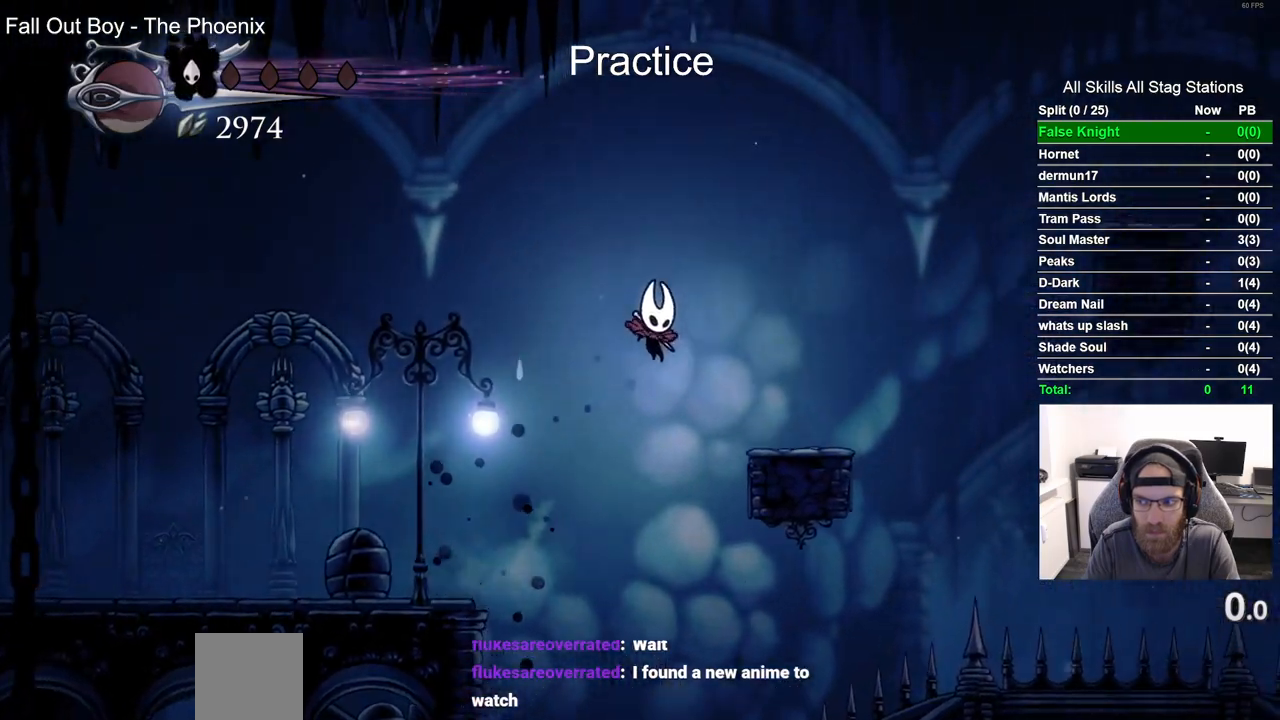
{"buttons": ["CROSS", "DPAD_RIGHT"], "left_stick": "center", "right_stick": "center"}
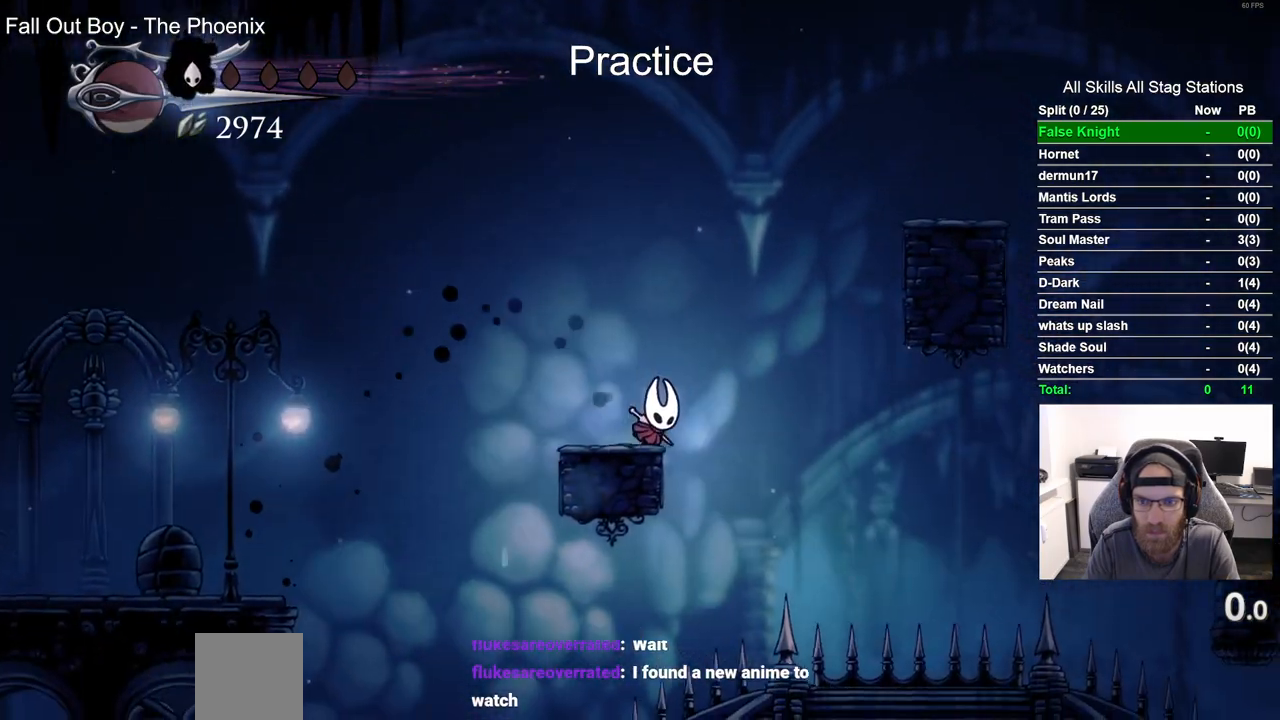
{"buttons": ["CROSS", "DPAD_RIGHT"], "left_stick": "center", "right_stick": "center", "events": []}
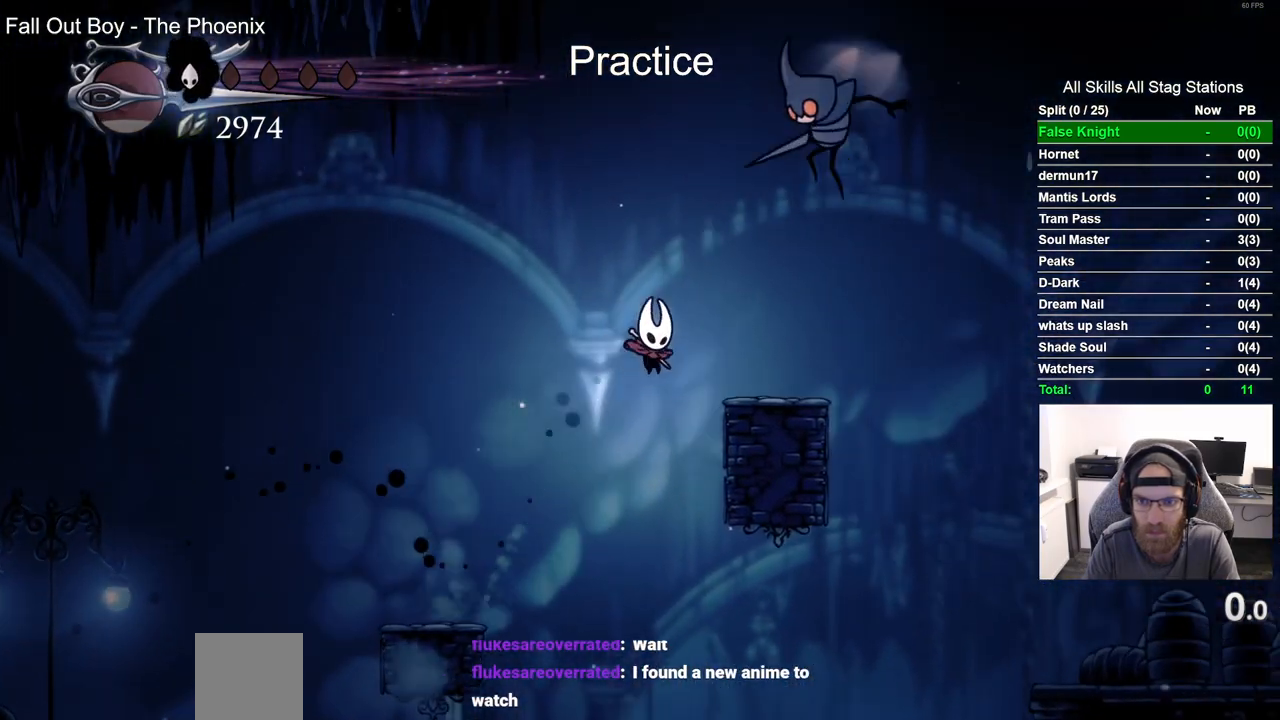
{"buttons": ["DPAD_RIGHT"], "left_stick": "center", "right_stick": "center", "events": [[133, "CROSS", "up"], [267, "CROSS", "down"], [500, "CROSS", "up"]]}
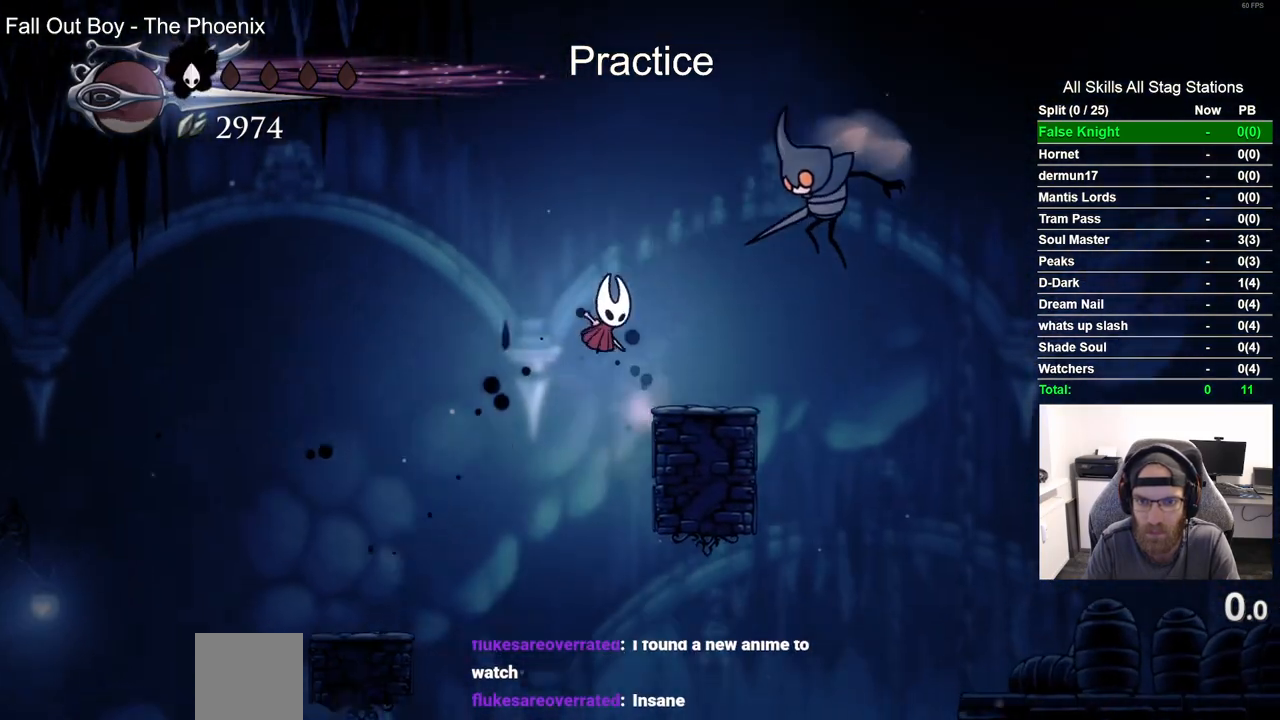
{"buttons": ["R2", "DPAD_RIGHT"], "left_stick": "center", "right_stick": "center", "events": [[383, "R2", "down"]]}
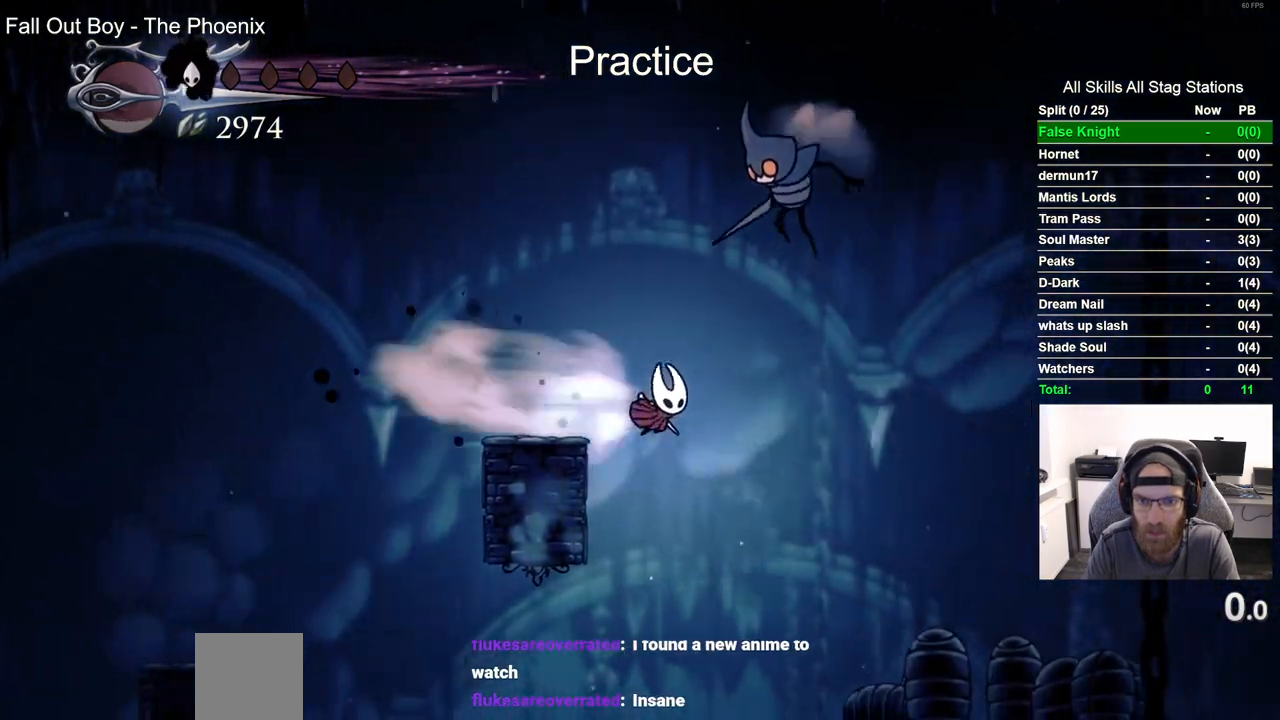
{"buttons": ["DPAD_RIGHT"], "left_stick": "center", "right_stick": "center", "events": [[117, "R2", "up"]]}
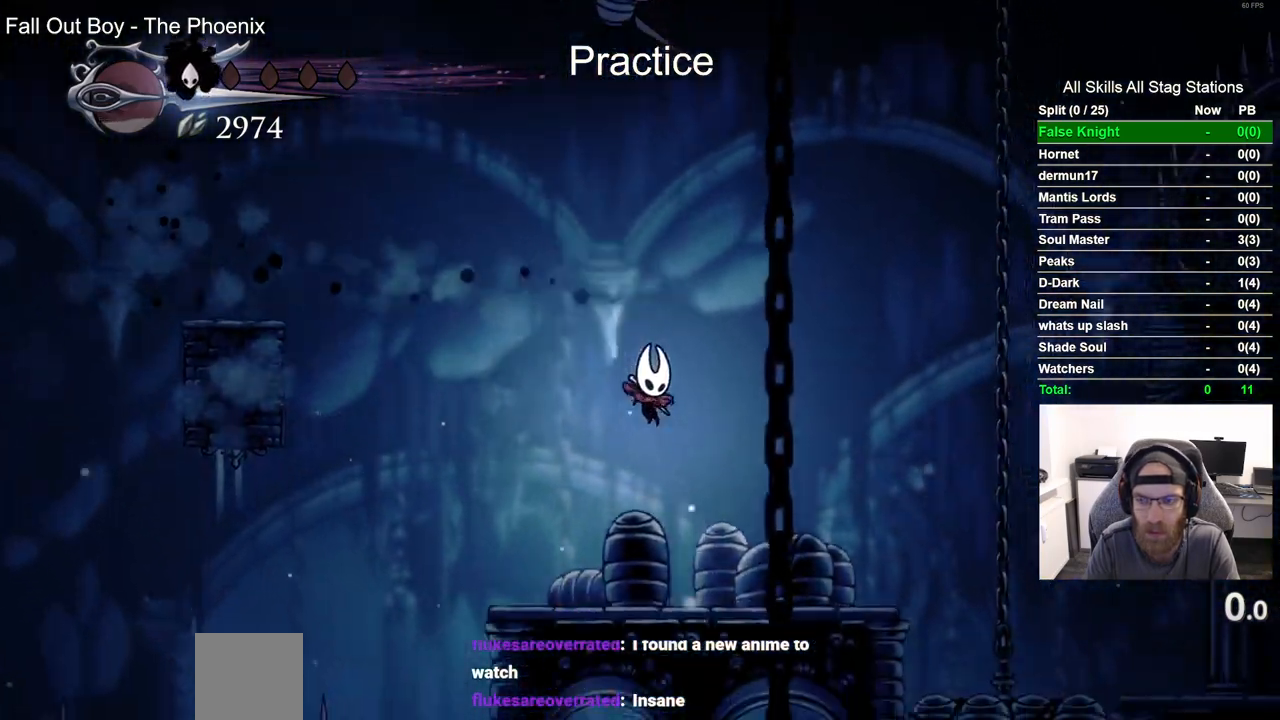
{"buttons": ["CROSS", "DPAD_RIGHT"], "left_stick": "center", "right_stick": "center", "events": [[283, "CROSS", "down"]]}
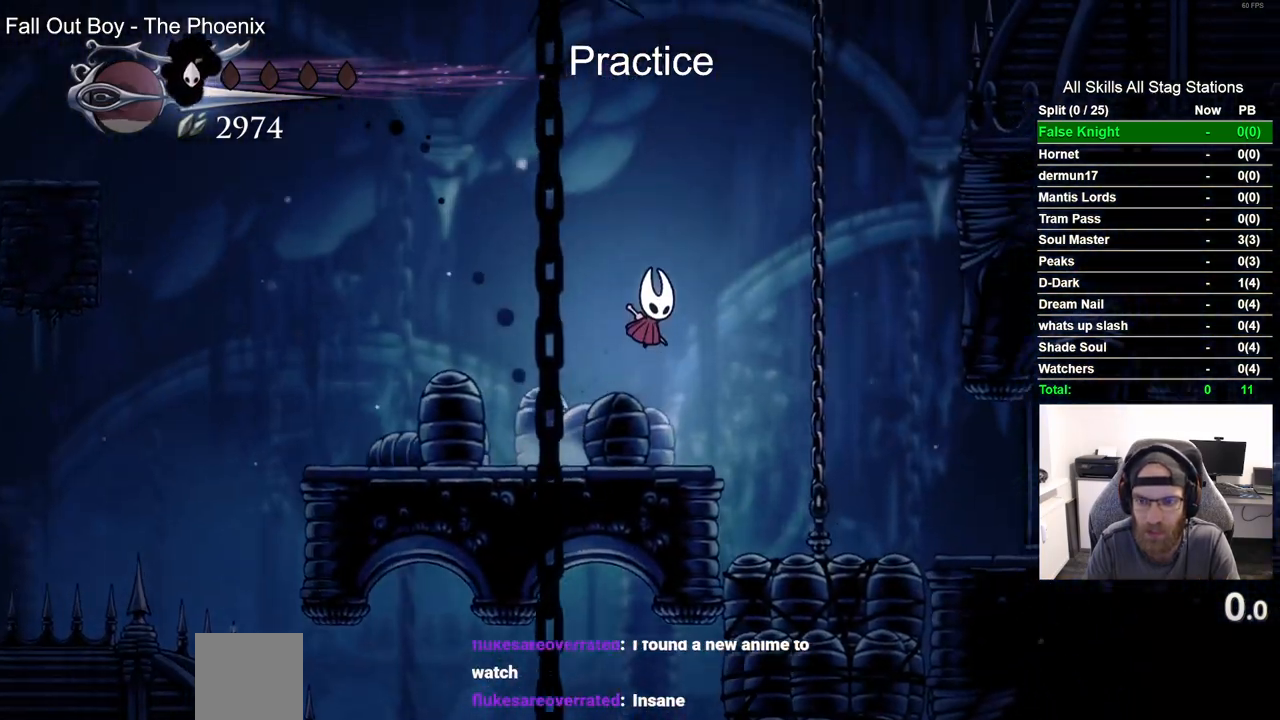
{"buttons": ["R2", "DPAD_RIGHT"], "left_stick": "center", "right_stick": "center", "events": [[200, "CROSS", "up"], [200, "SQUARE", "down"], [333, "SQUARE", "up"], [433, "R2", "down"]]}
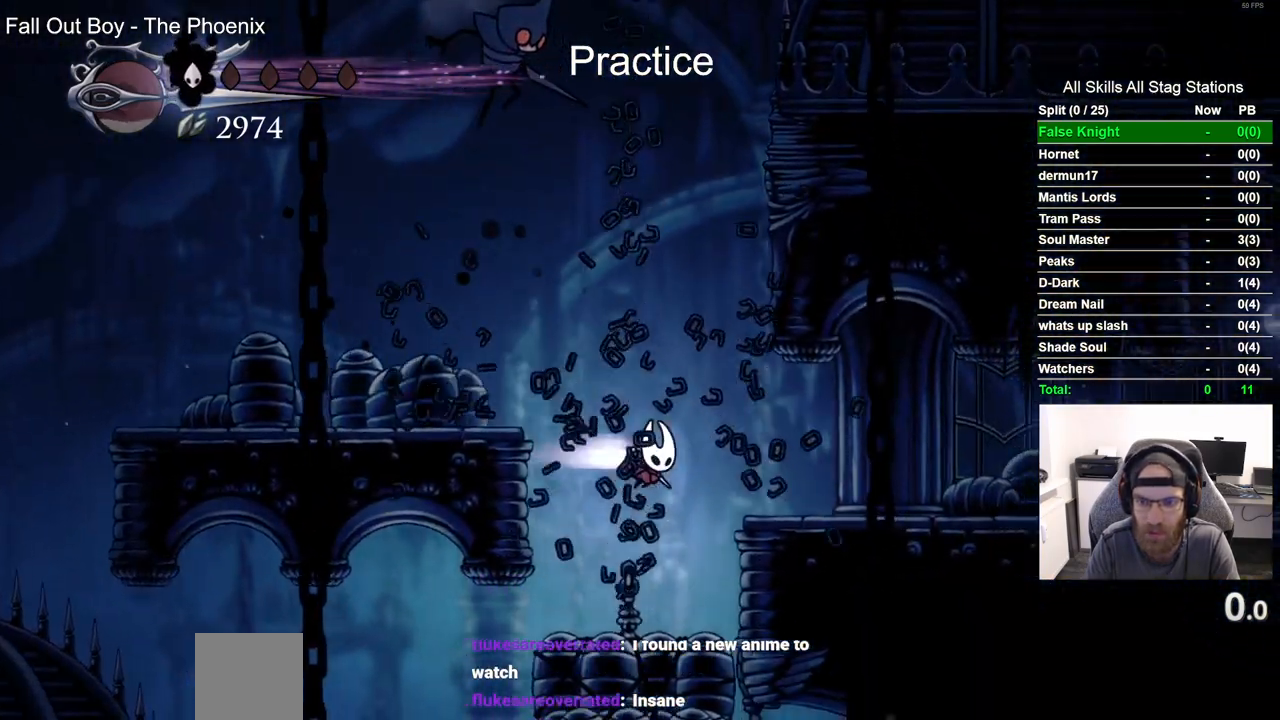
{"buttons": ["DPAD_RIGHT"], "left_stick": "center", "right_stick": "center", "events": [[150, "R2", "up"]]}
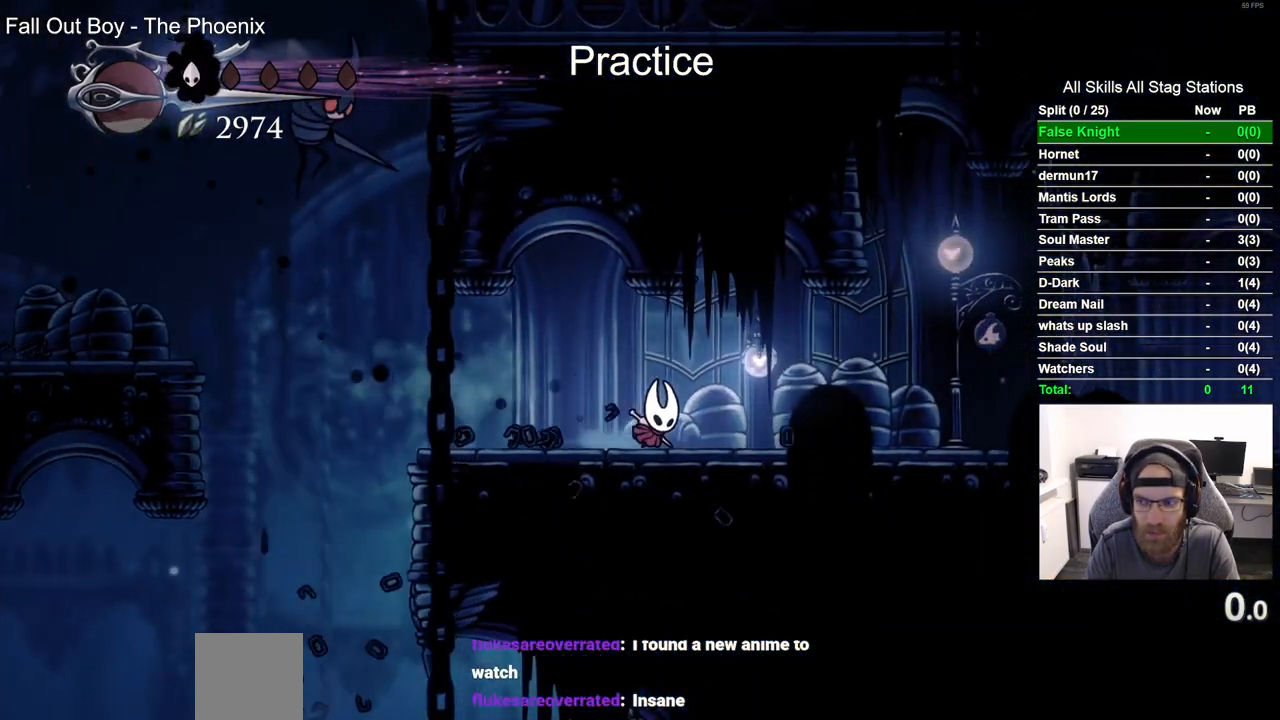
{"buttons": ["DPAD_RIGHT"], "left_stick": "center", "right_stick": "center", "events": [[17, "R2", "down"], [250, "R2", "up"]]}
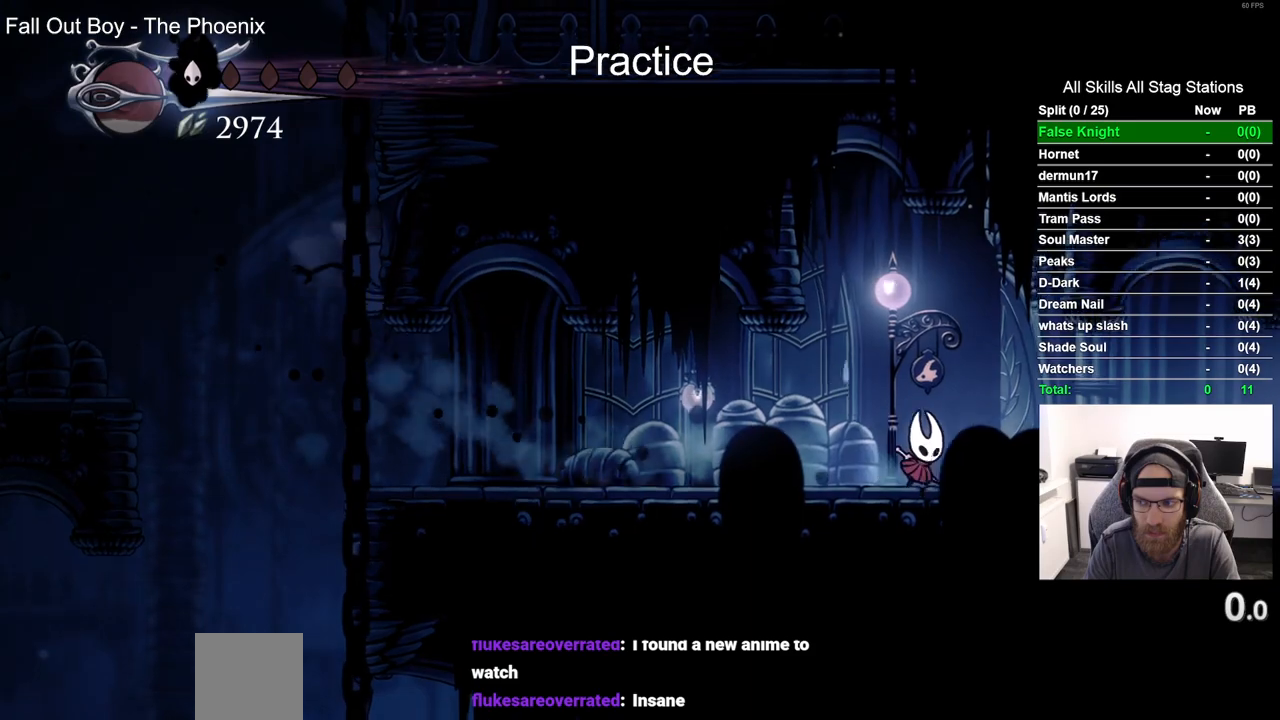
{"buttons": ["DPAD_RIGHT"], "left_stick": "center", "right_stick": "center", "events": [[217, "R2", "down"], [433, "R2", "up"]]}
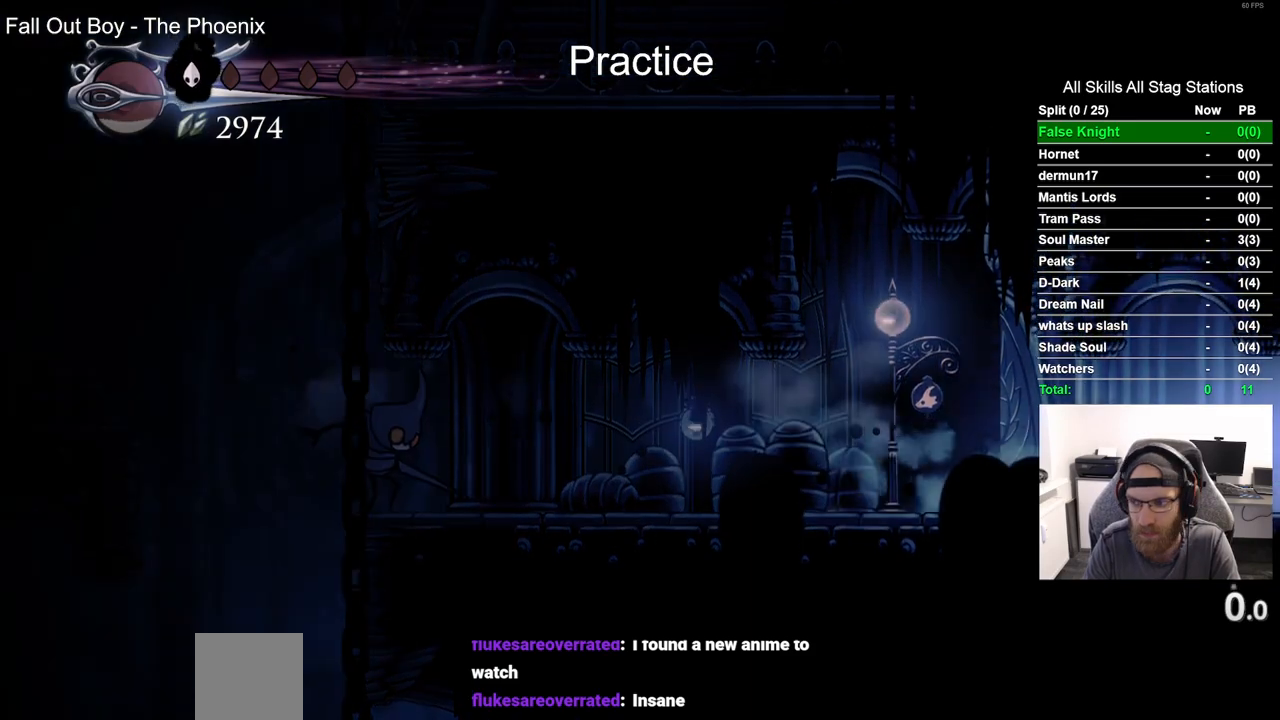
{"buttons": ["DPAD_RIGHT"], "left_stick": "center", "right_stick": "center", "events": []}
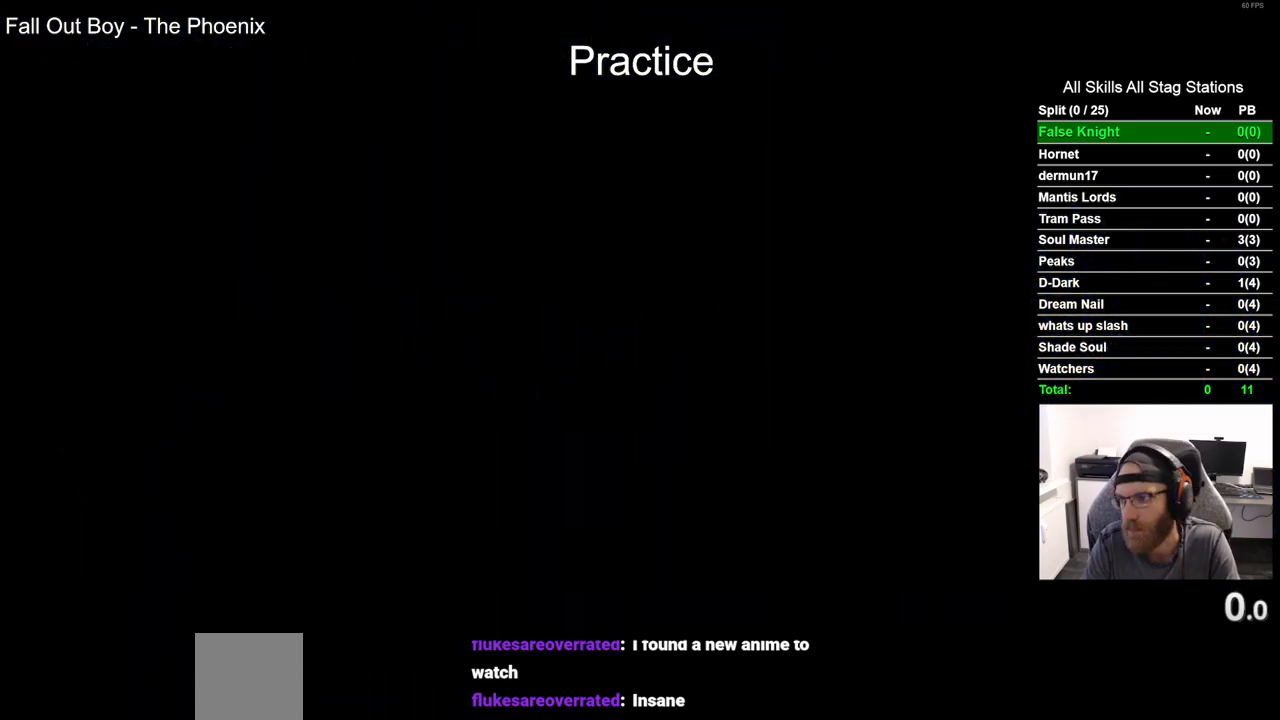
{"buttons": ["DPAD_RIGHT"], "left_stick": "center", "right_stick": "center", "events": []}
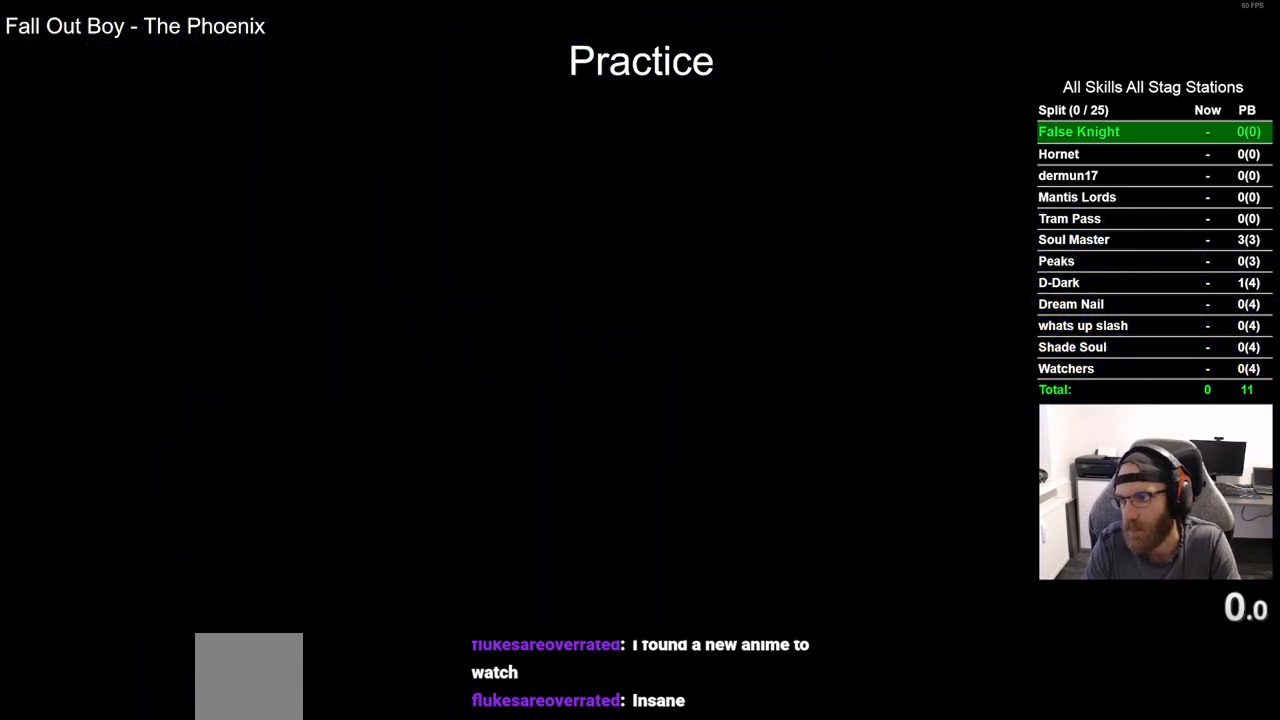
{"buttons": ["DPAD_RIGHT"], "left_stick": "center", "right_stick": "center", "events": []}
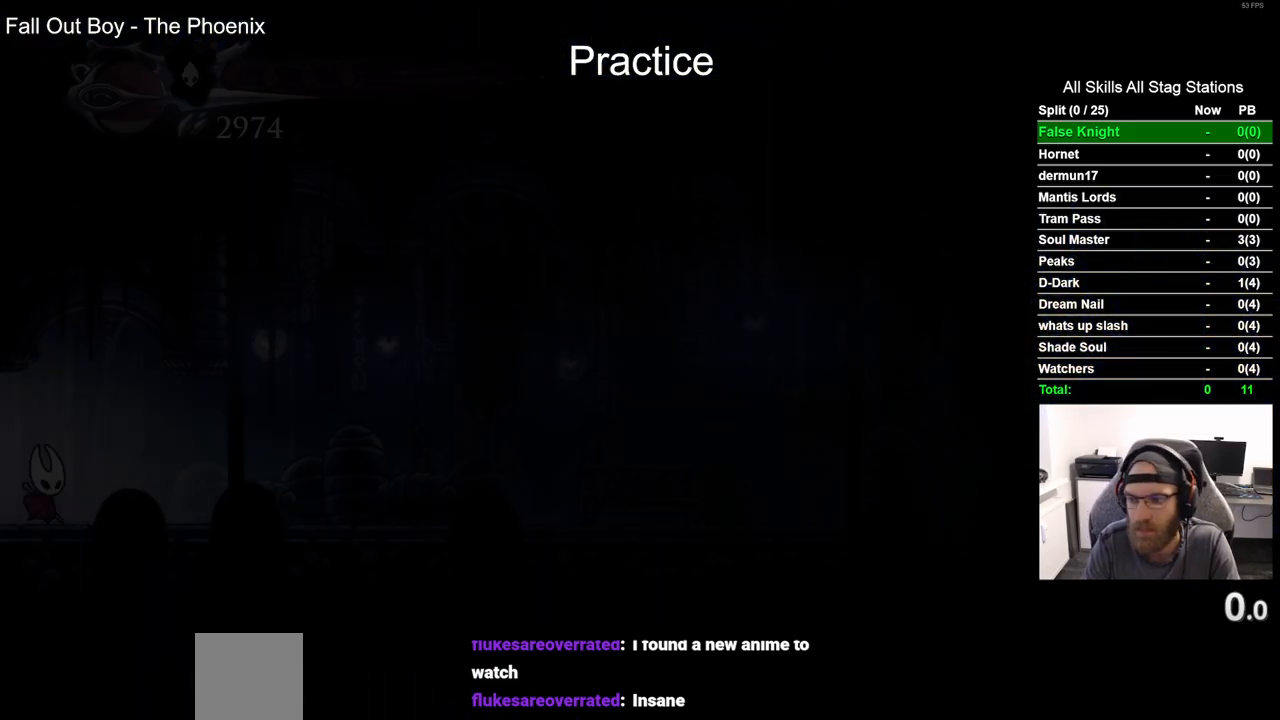
{"buttons": ["R2", "DPAD_RIGHT"], "left_stick": "center", "right_stick": "center", "events": [[500, "R2", "down"]]}
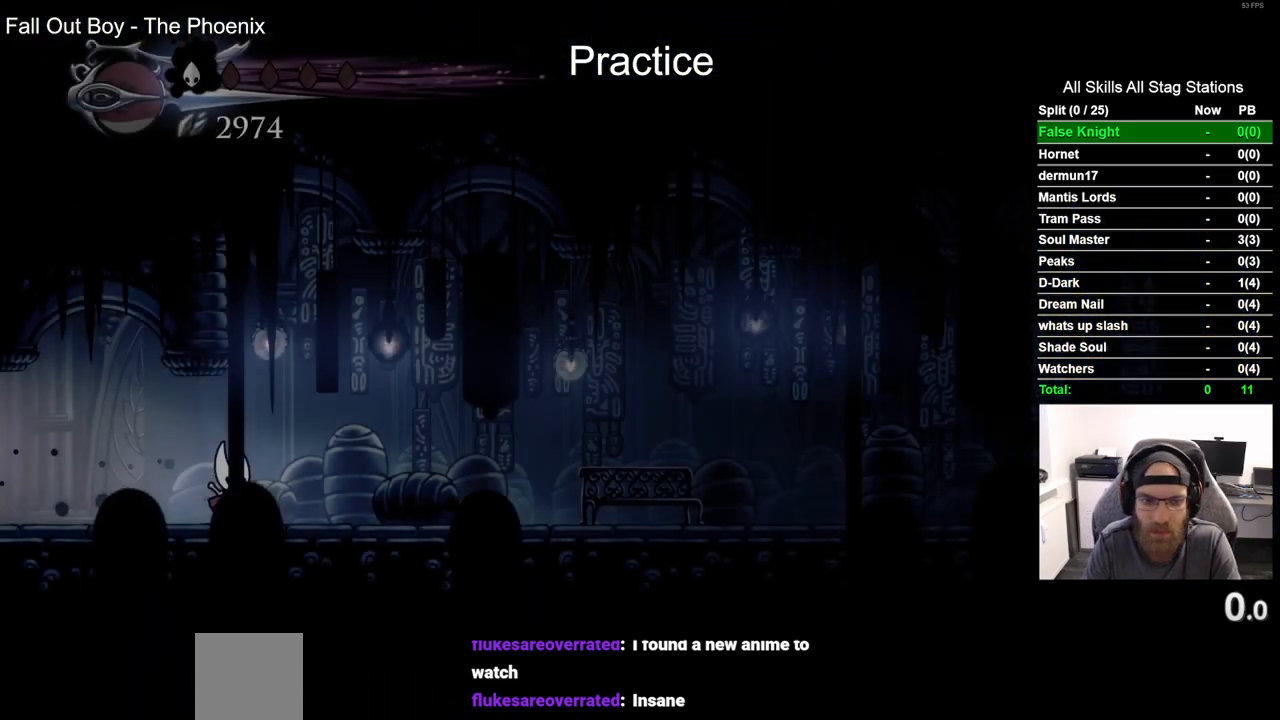
{"buttons": ["DPAD_RIGHT"], "left_stick": "center", "right_stick": "center", "events": [[217, "R2", "up"]]}
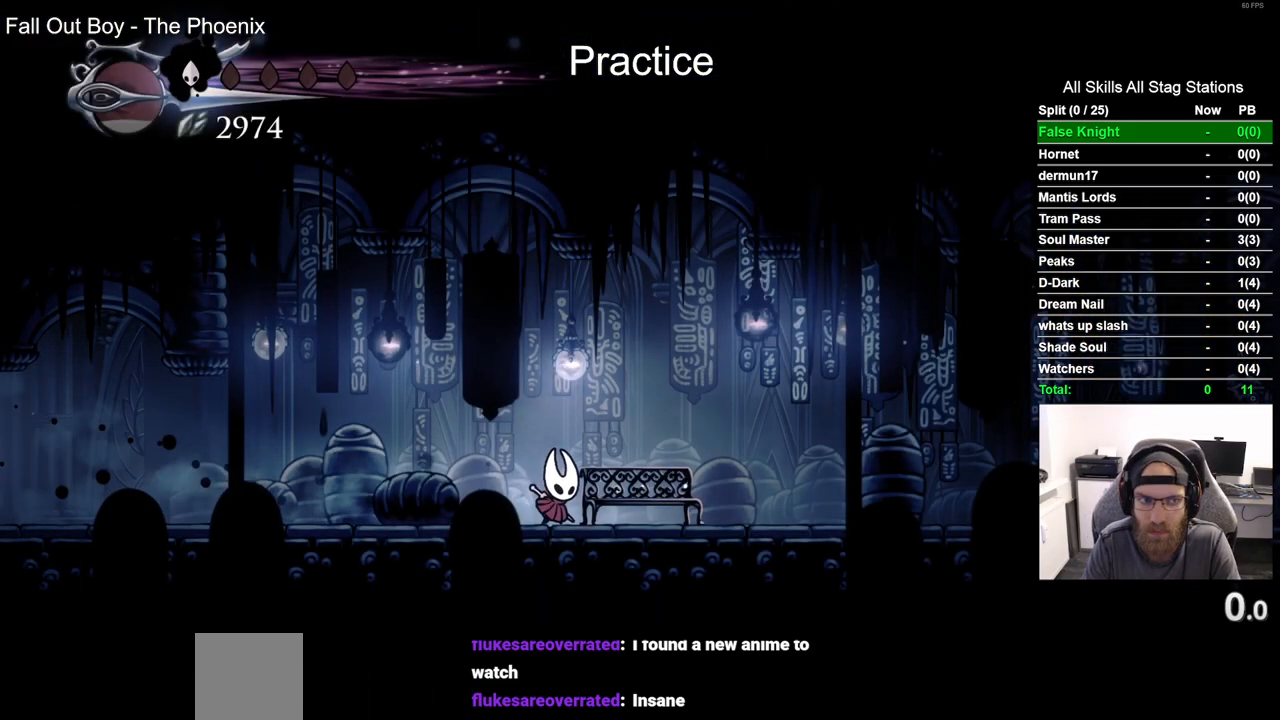
{"buttons": ["DPAD_RIGHT"], "left_stick": "center", "right_stick": "center", "events": [[50, "R2", "down"], [300, "R2", "up"]]}
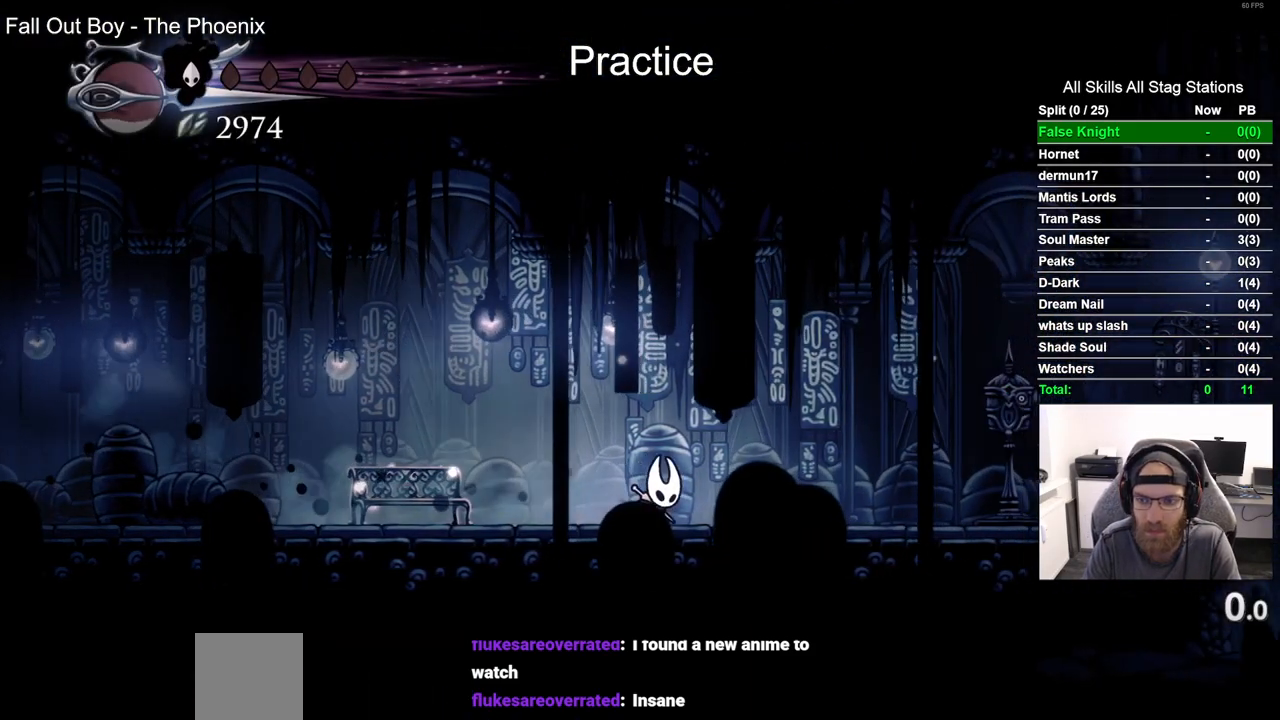
{"buttons": ["DPAD_RIGHT"], "left_stick": "center", "right_stick": "center", "events": [[150, "R2", "down"], [367, "R2", "up"]]}
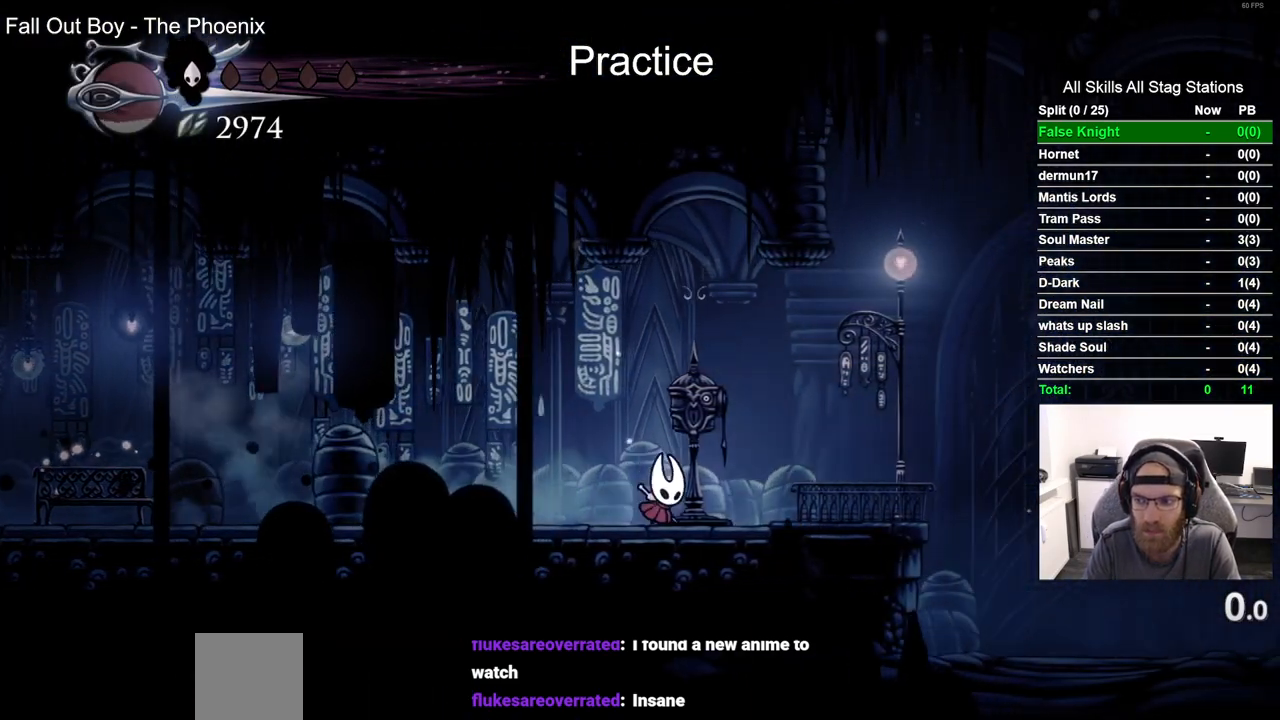
{"buttons": [], "left_stick": "center", "right_stick": "center", "events": [[33, "DPAD_RIGHT", "up"], [33, "DPAD_UP", "down"], [167, "DPAD_UP", "up"]]}
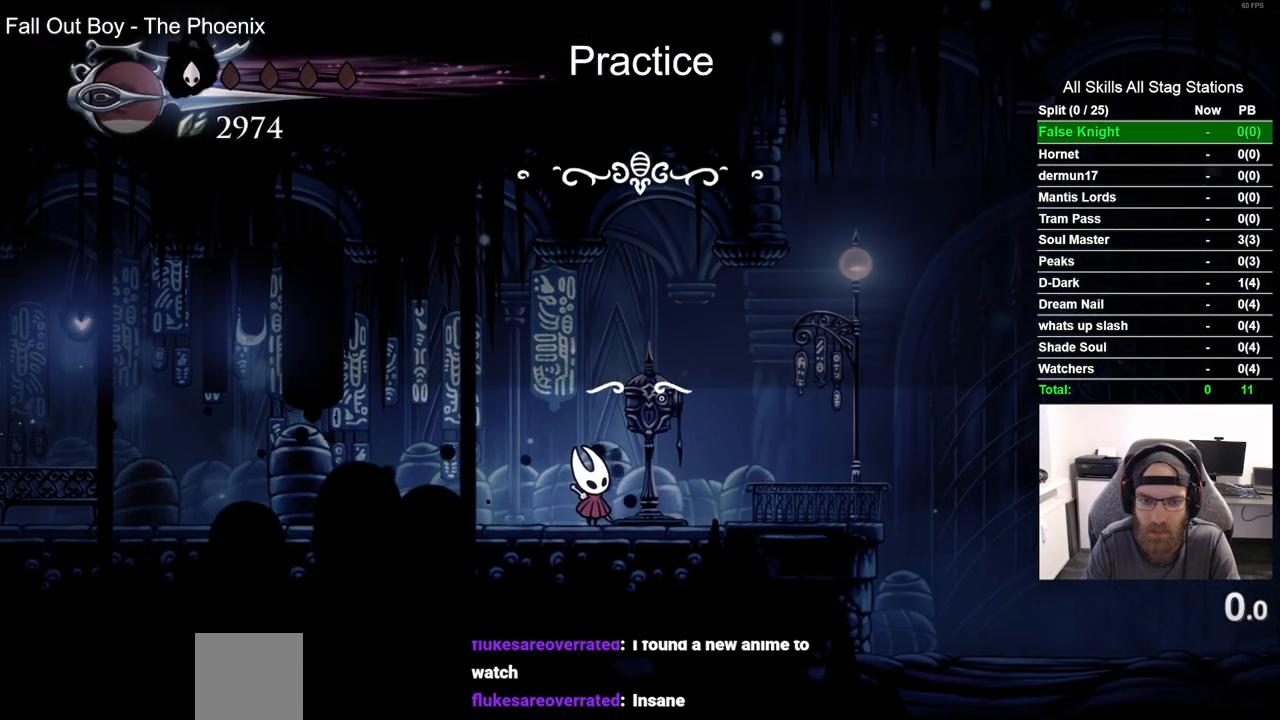
{"buttons": [], "left_stick": "center", "right_stick": "center", "events": []}
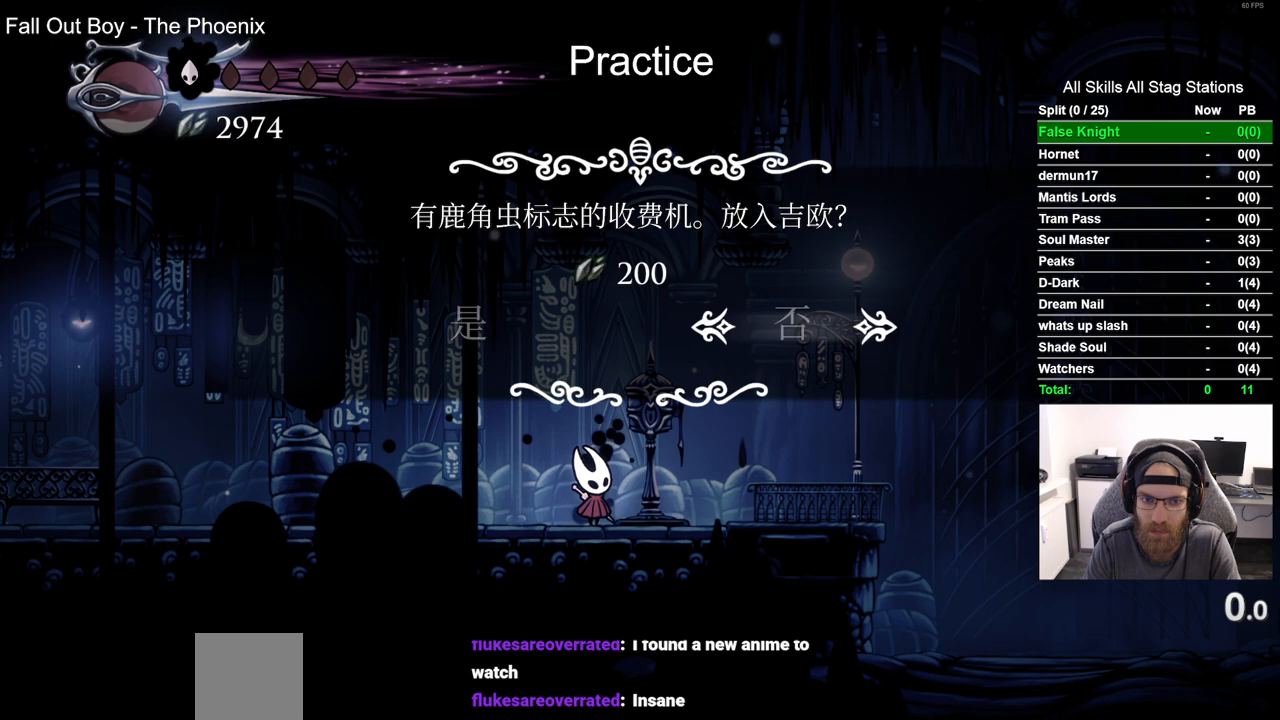
{"buttons": [], "left_stick": "center", "right_stick": "center", "events": [[117, "DPAD_LEFT", "down"], [183, "DPAD_LEFT", "up"], [350, "CROSS", "down"], [450, "CROSS", "up"]]}
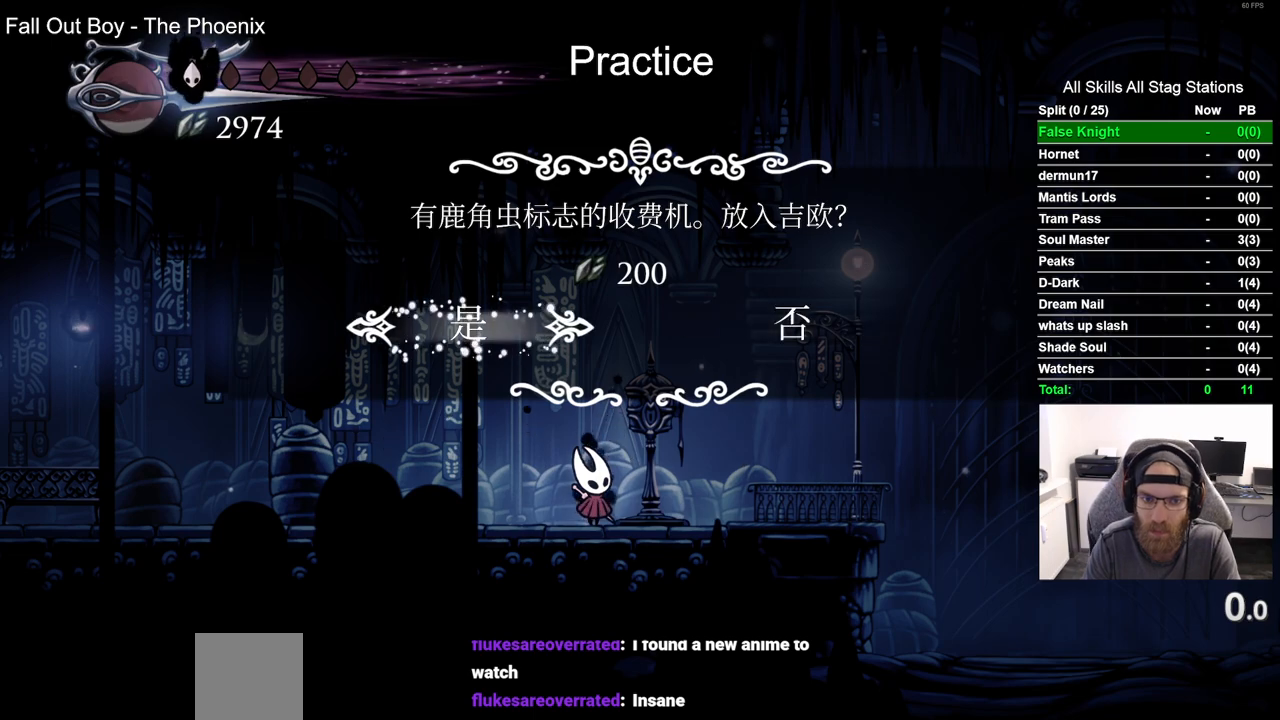
{"buttons": [], "left_stick": "center", "right_stick": "center", "events": []}
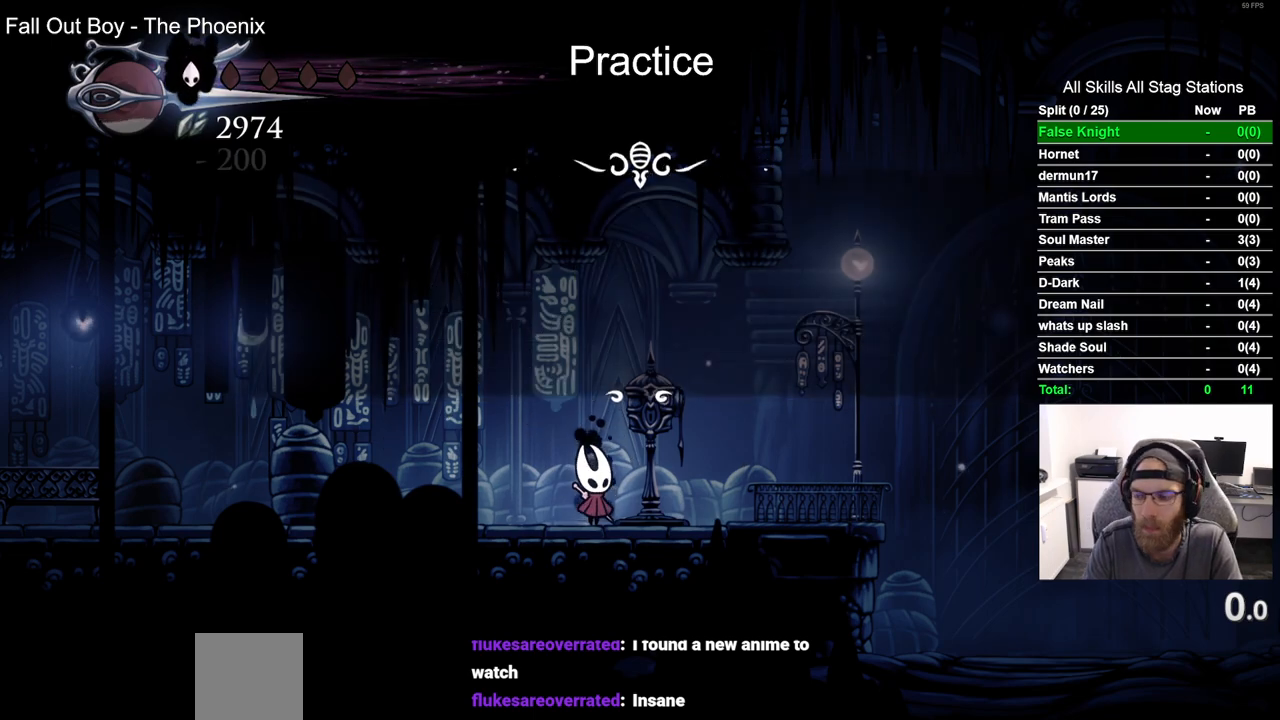
{"buttons": [], "left_stick": "center", "right_stick": "center", "events": [[50, "DPAD_RIGHT", "down"], [350, "DPAD_RIGHT", "up"]]}
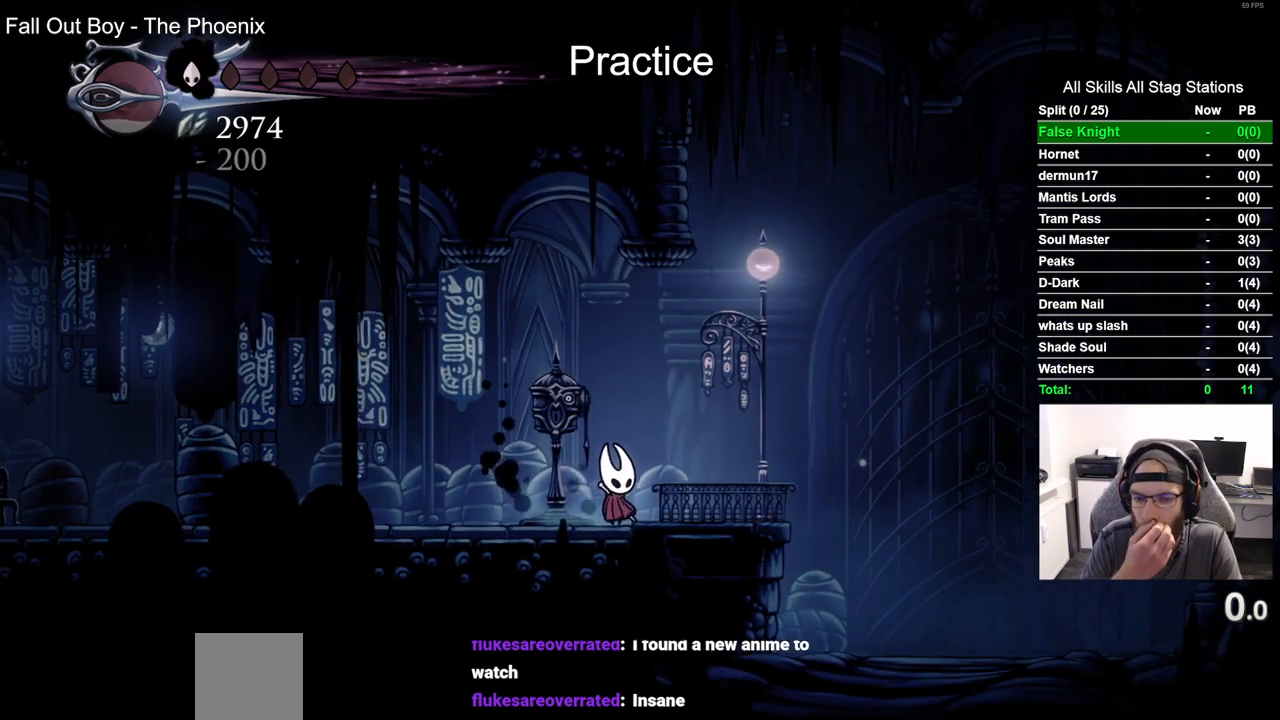
{"buttons": [], "left_stick": "center", "right_stick": "center", "events": []}
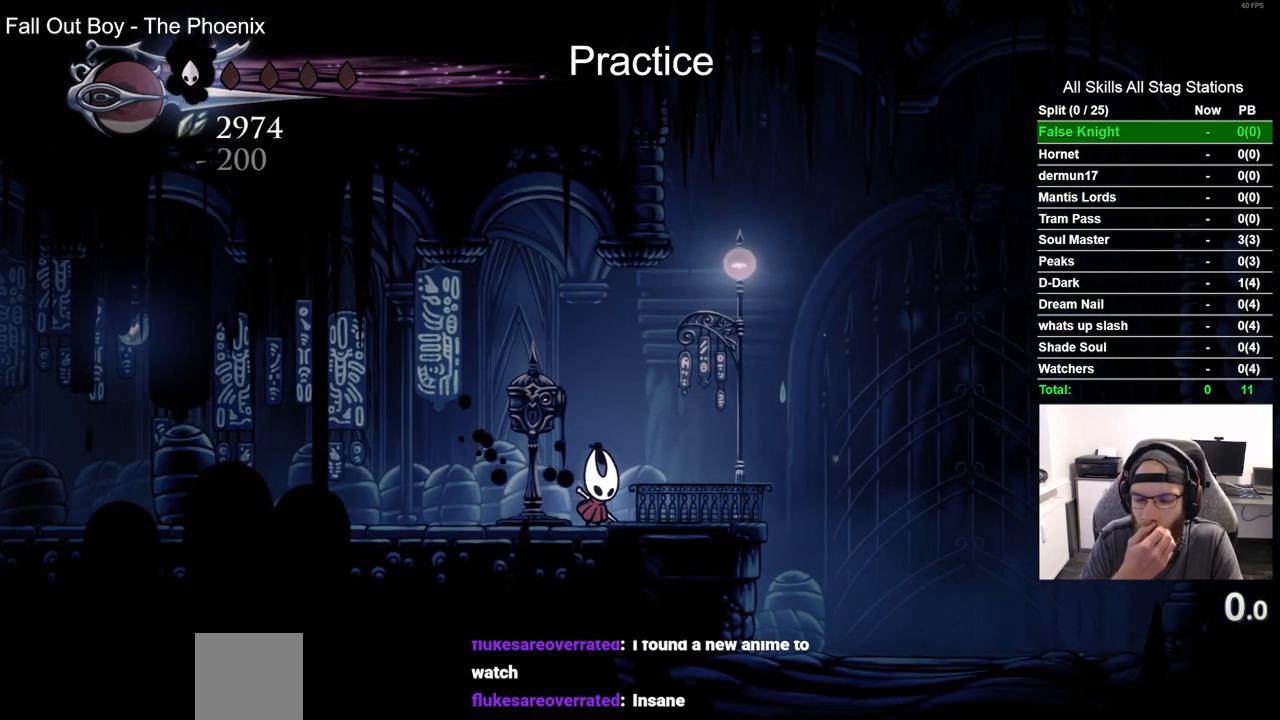
{"buttons": [], "left_stick": "center", "right_stick": "center", "events": [[117, "DPAD_LEFT", "down"], [250, "DPAD_LEFT", "up"]]}